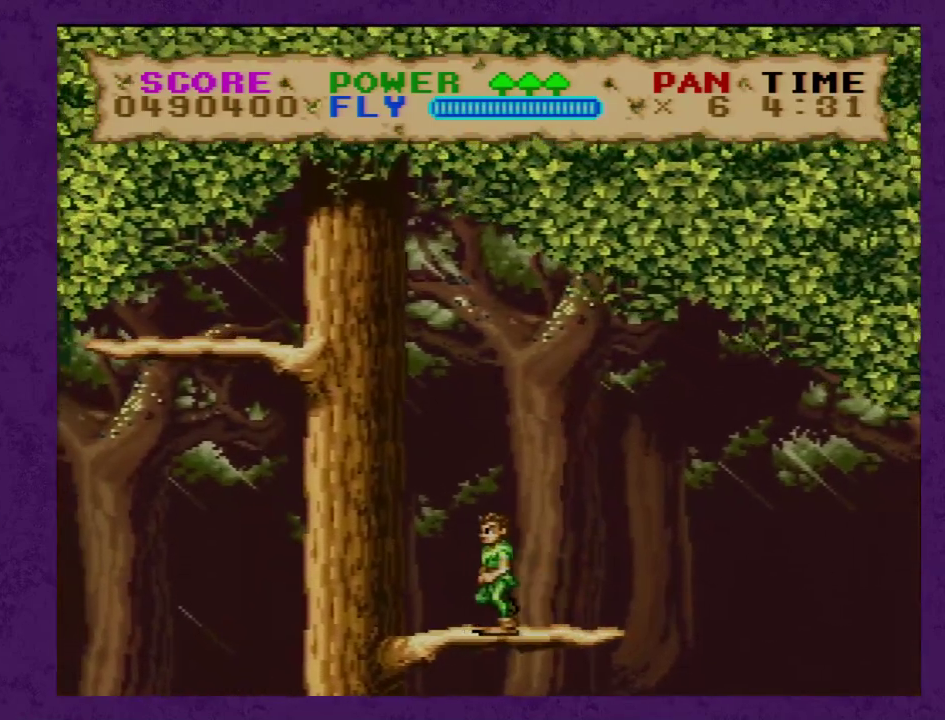
Gameplay with a controller (Nintendo layout); each line is a JSON object with the inputs held at the frame after it. "events" lists button and stick changes between this image and that frame as [ms after this image, input, new state], when the widget could be followed in between. Not read: L3 R3.
{"buttons": ["B", "Y", "DPAD_LEFT"], "events": []}
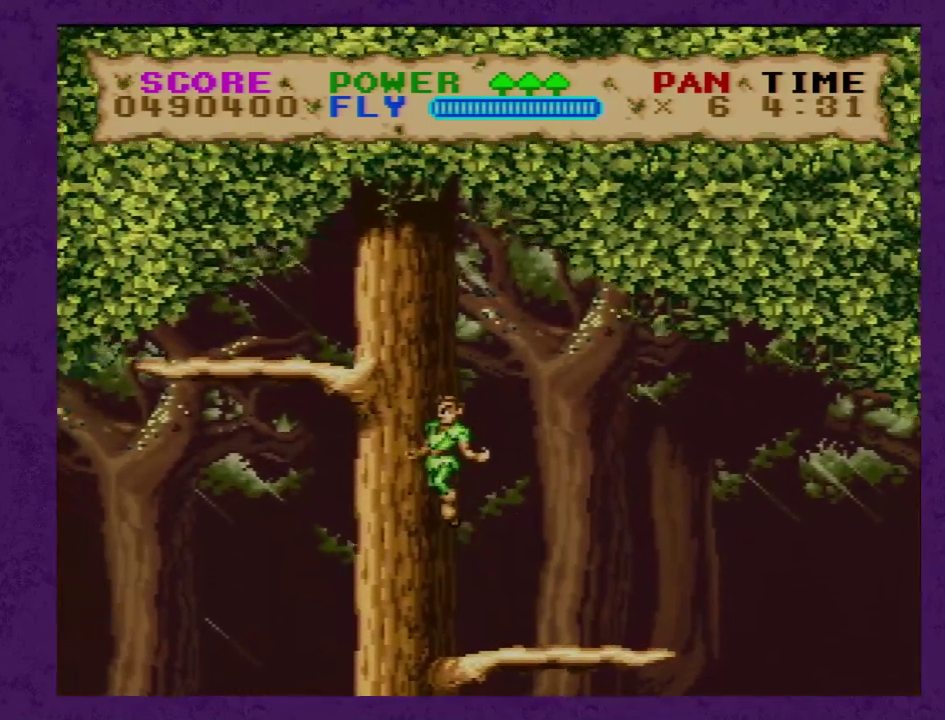
{"buttons": ["B", "Y", "DPAD_UP"], "events": [[500, "DPAD_LEFT", "up"], [500, "DPAD_UP", "down"]]}
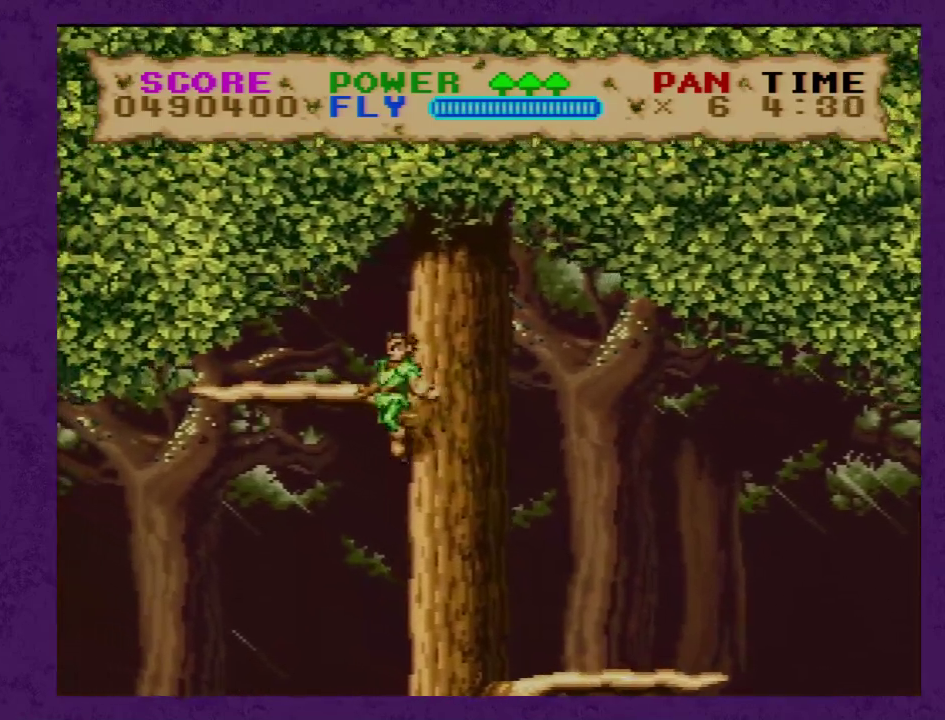
{"buttons": ["B", "Y"], "events": [[317, "B", "up"], [433, "DPAD_UP", "up"], [467, "B", "down"]]}
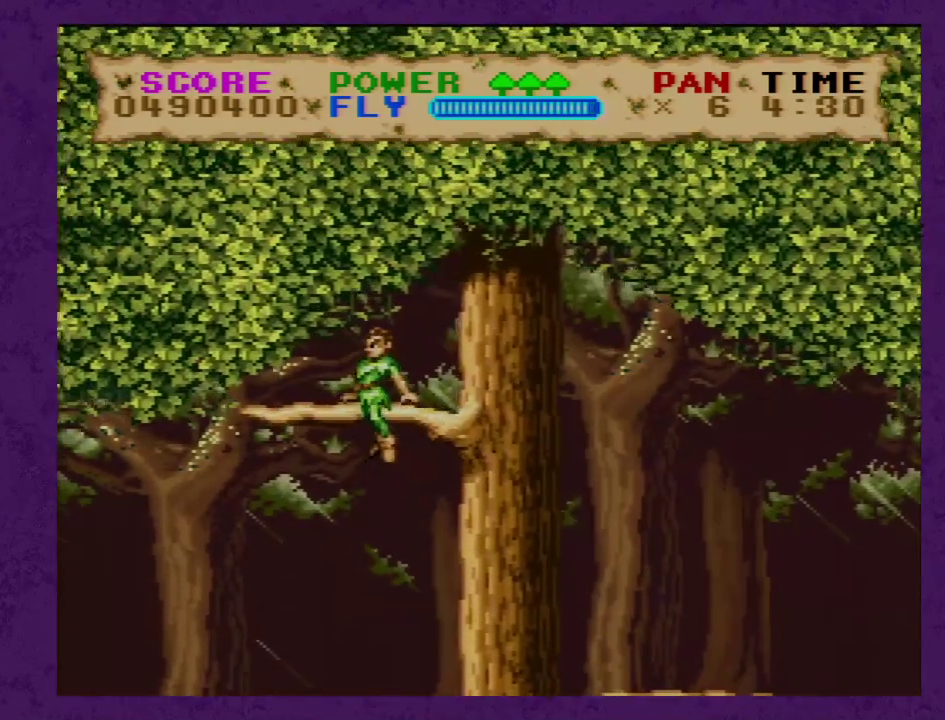
{"buttons": ["Y", "DPAD_LEFT"], "events": [[100, "B", "up"], [467, "DPAD_LEFT", "down"]]}
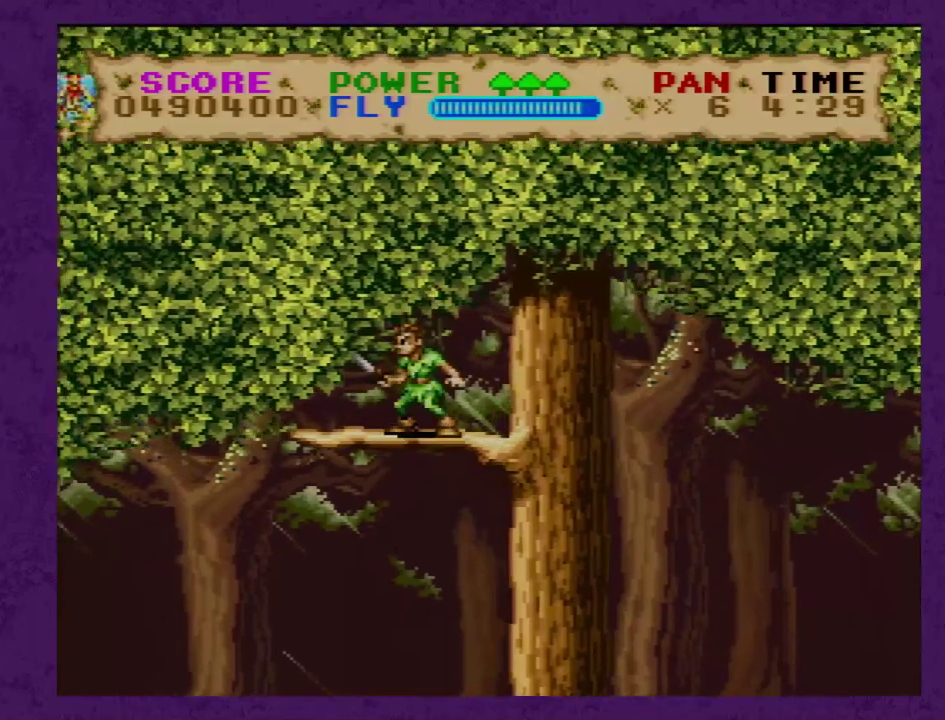
{"buttons": ["Y"], "events": [[400, "DPAD_LEFT", "up"]]}
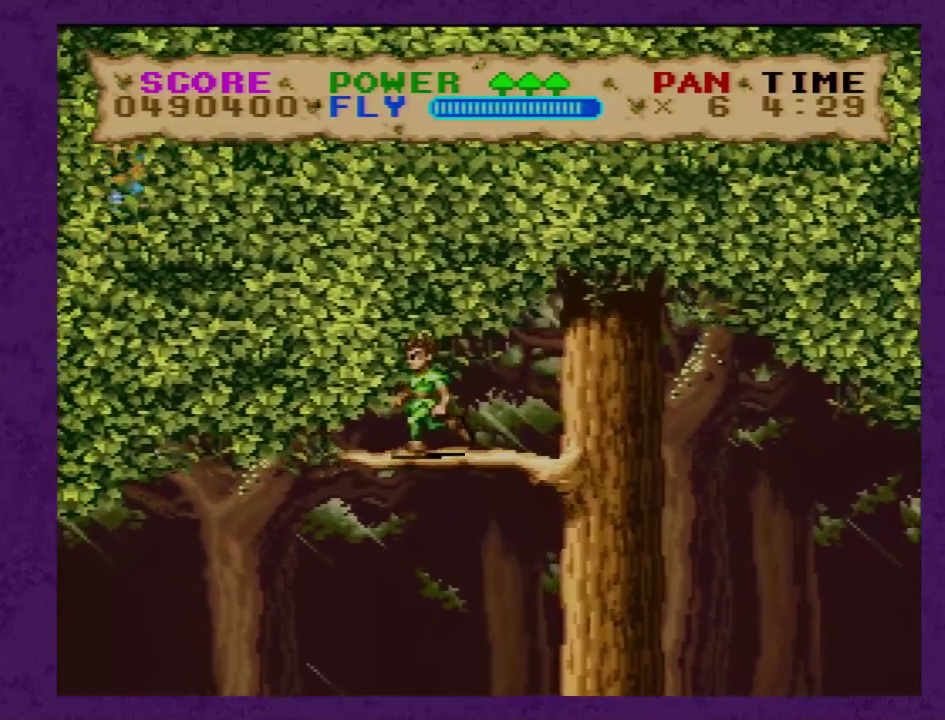
{"buttons": ["Y"], "events": []}
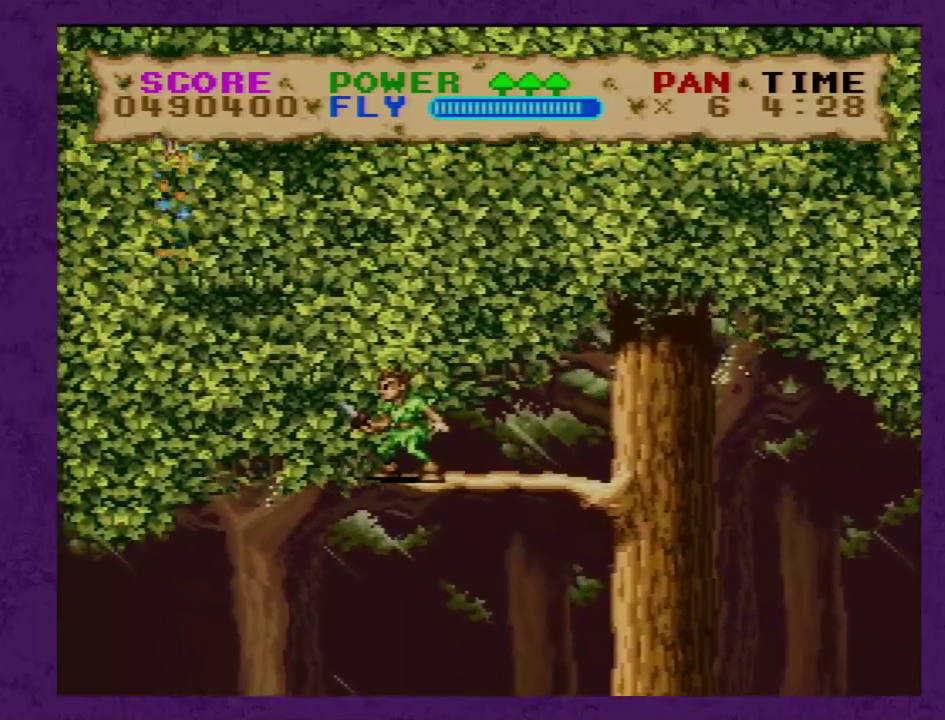
{"buttons": ["DPAD_DOWN"], "events": [[50, "DPAD_DOWN", "down"], [117, "Y", "up"], [217, "Y", "down"], [433, "Y", "up"]]}
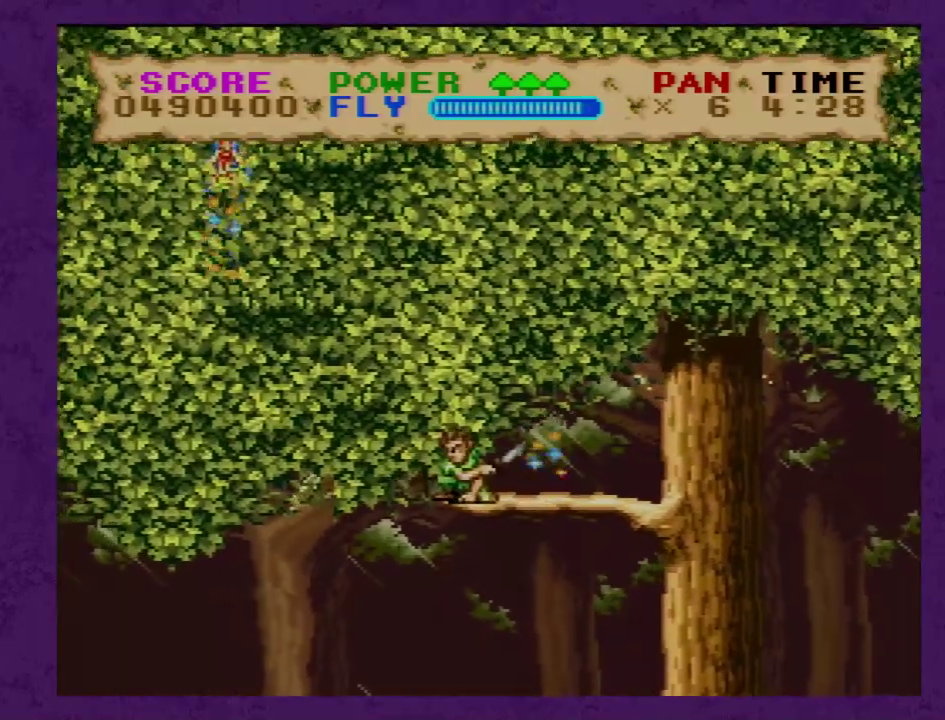
{"buttons": ["Y", "DPAD_DOWN"], "events": [[83, "Y", "down"]]}
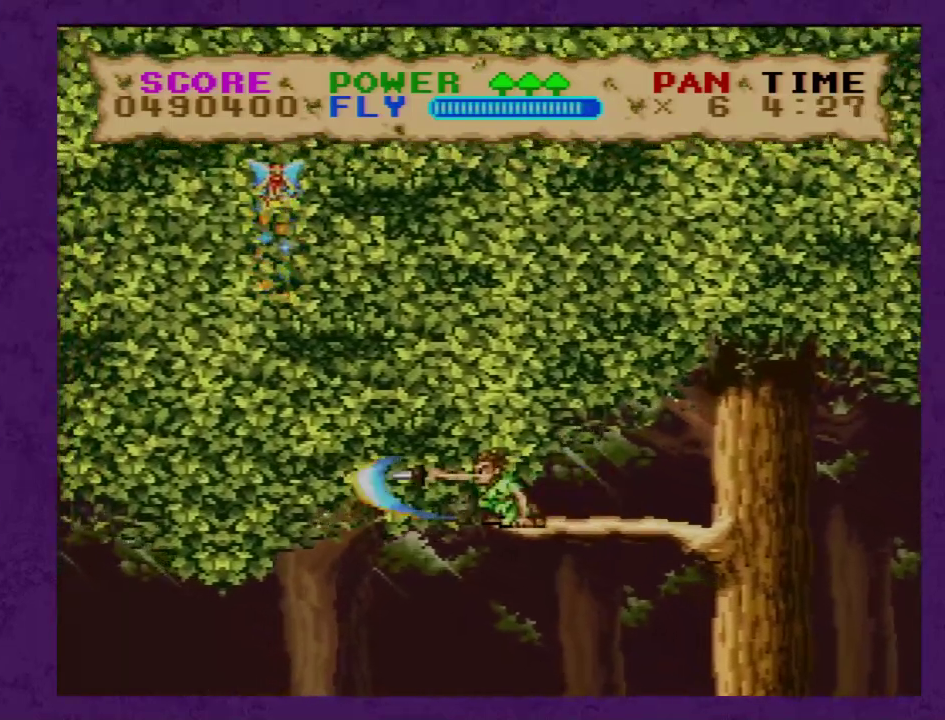
{"buttons": ["Y", "DPAD_DOWN"], "events": [[233, "Y", "up"], [283, "Y", "down"]]}
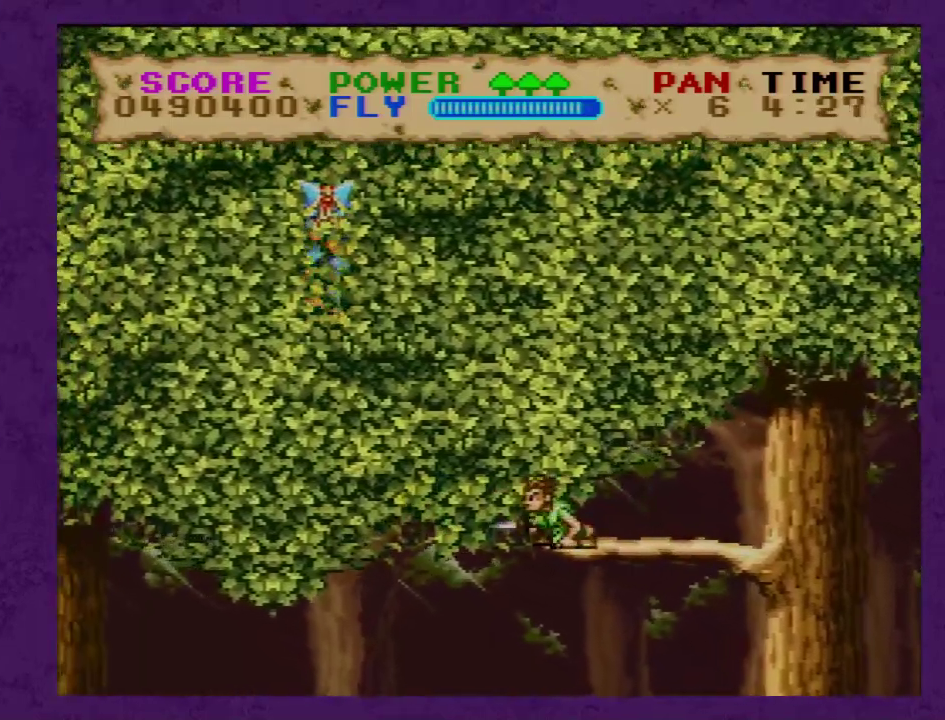
{"buttons": ["Y", "DPAD_DOWN"], "events": [[33, "Y", "up"], [133, "Y", "down"], [400, "Y", "up"], [467, "Y", "down"]]}
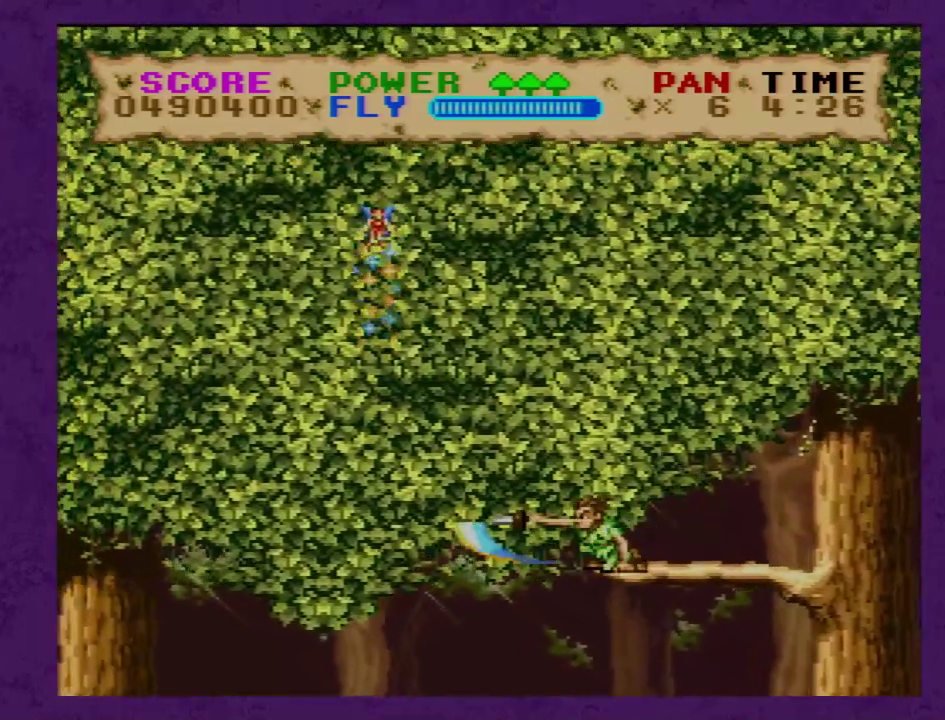
{"buttons": ["B", "Y", "DPAD_LEFT"], "events": [[217, "DPAD_DOWN", "up"], [317, "B", "down"], [317, "DPAD_LEFT", "down"]]}
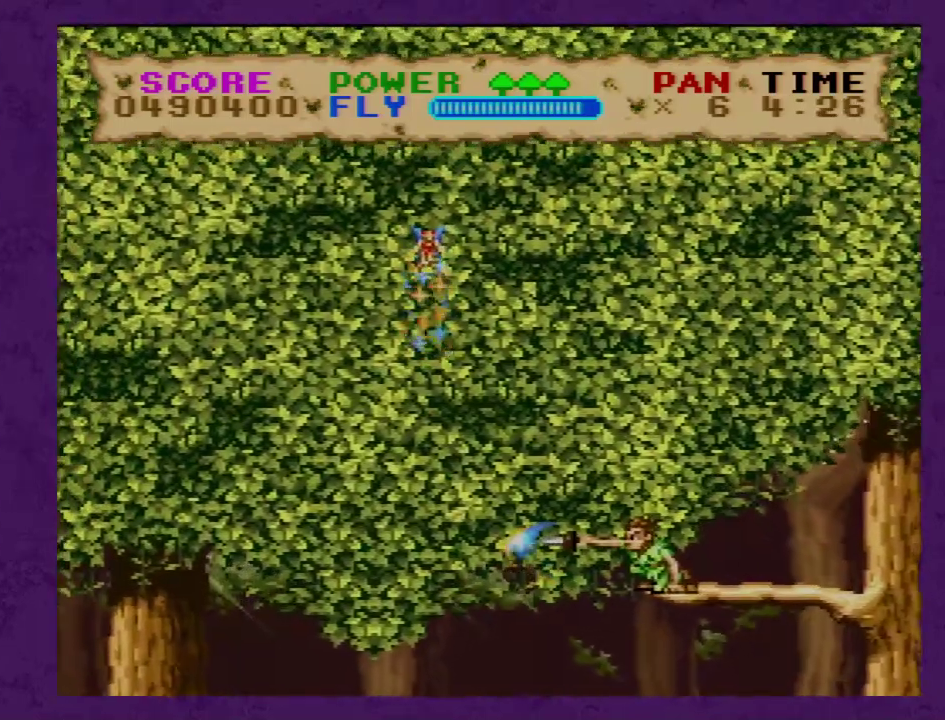
{"buttons": ["B", "Y", "DPAD_LEFT"], "events": []}
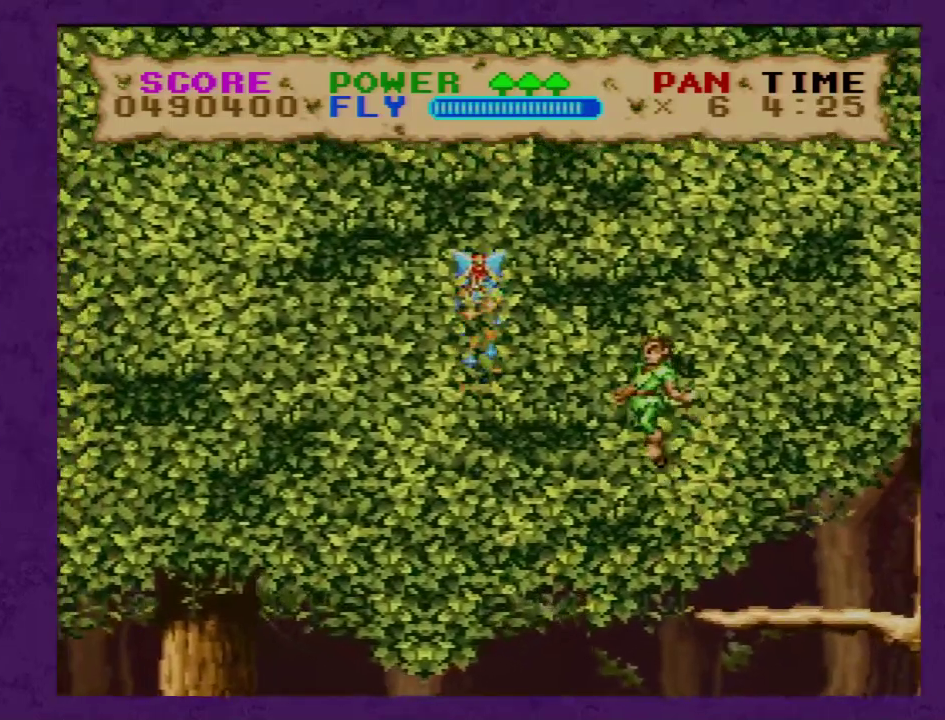
{"buttons": ["B", "Y", "DPAD_LEFT"], "events": [[367, "B", "up"], [417, "B", "down"]]}
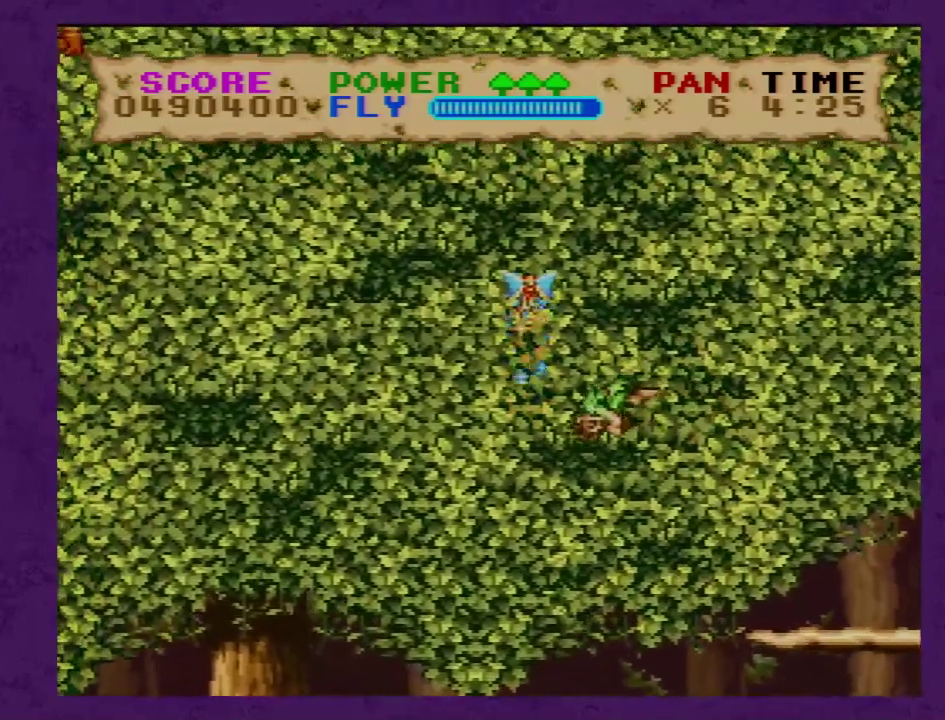
{"buttons": ["Y", "DPAD_RIGHT"], "events": [[83, "DPAD_LEFT", "up"], [117, "B", "up"], [417, "DPAD_RIGHT", "down"]]}
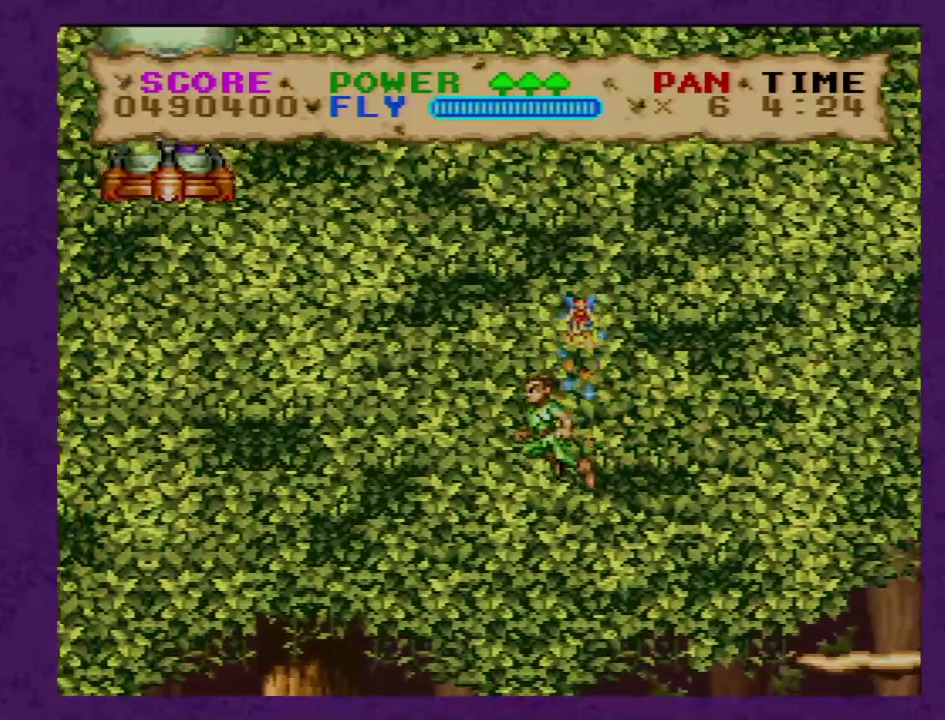
{"buttons": ["Y", "DPAD_LEFT"], "events": [[100, "DPAD_RIGHT", "up"], [267, "DPAD_LEFT", "down"]]}
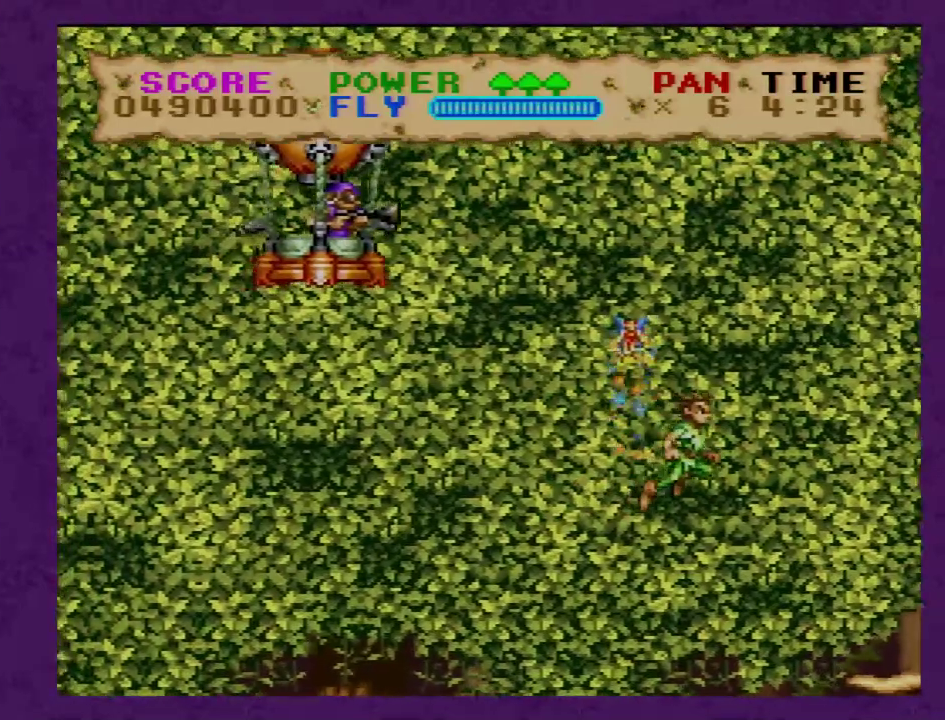
{"buttons": ["Y", "DPAD_LEFT"], "events": []}
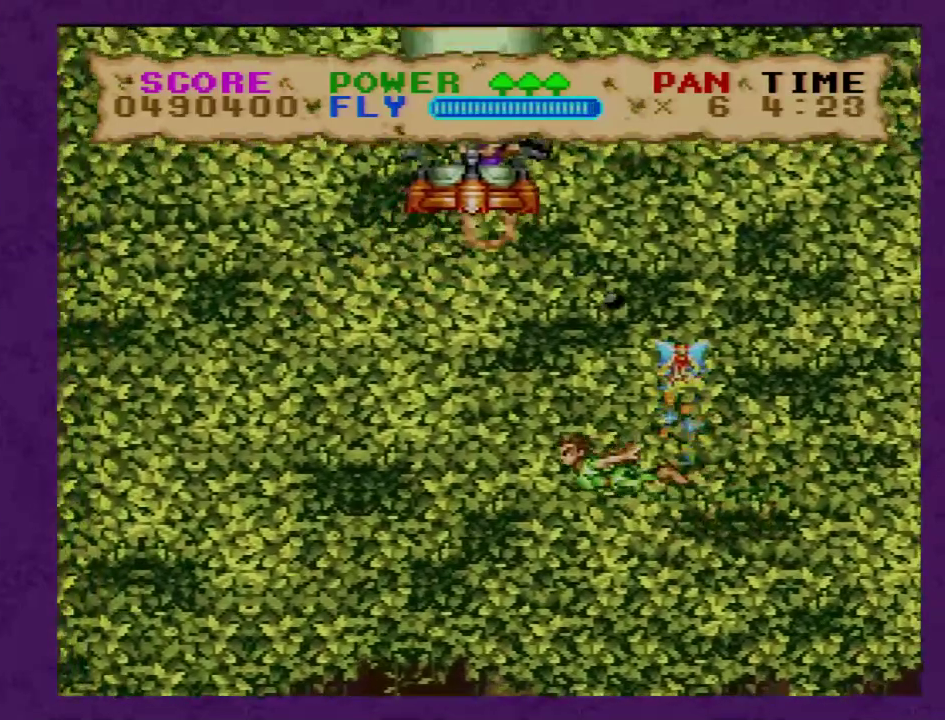
{"buttons": ["Y", "DPAD_LEFT"], "events": []}
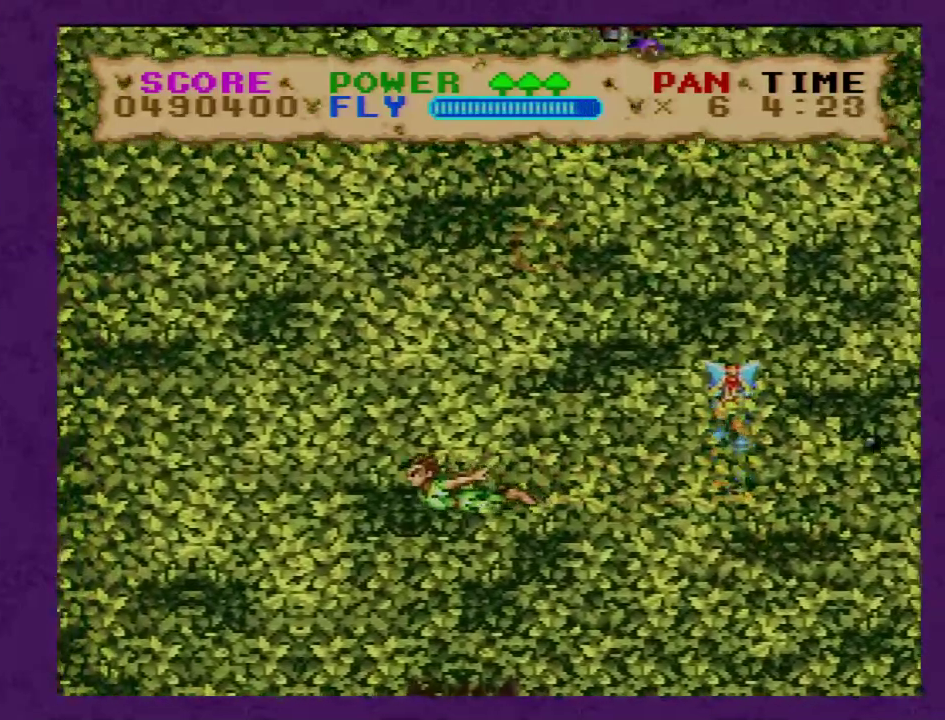
{"buttons": ["Y", "DPAD_UP", "DPAD_LEFT"], "events": [[317, "DPAD_UP", "down"]]}
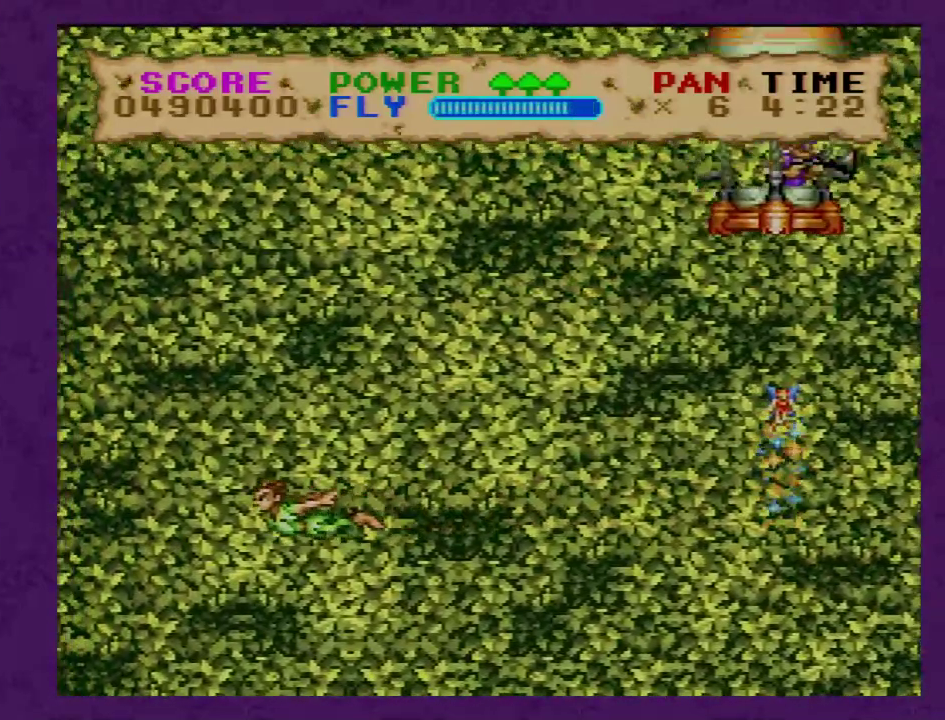
{"buttons": ["Y", "DPAD_UP", "DPAD_LEFT"], "events": []}
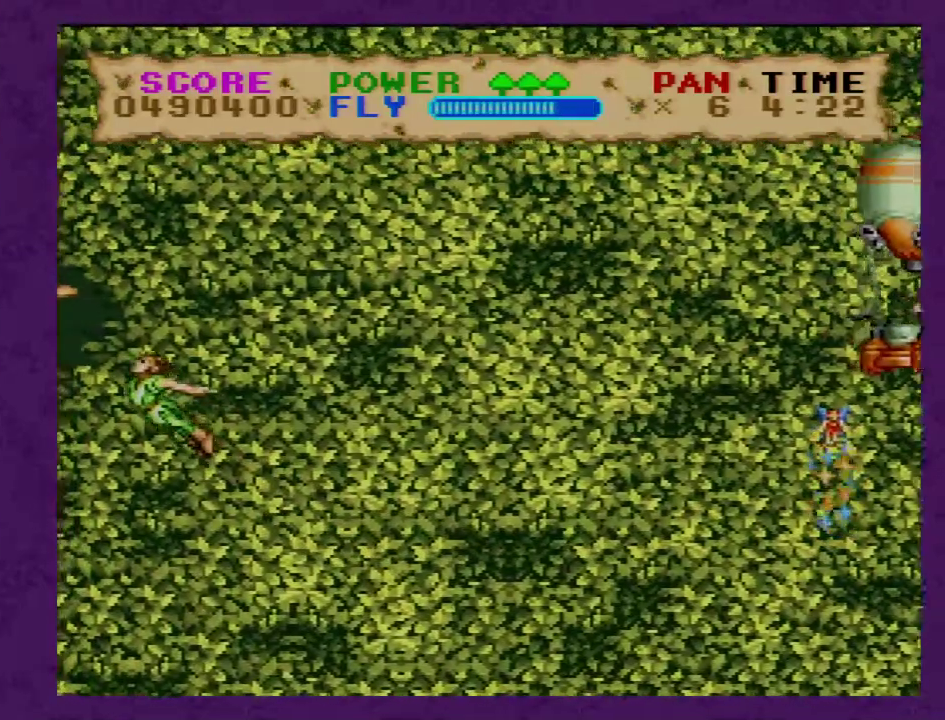
{"buttons": ["B", "Y", "DPAD_LEFT"], "events": [[167, "DPAD_UP", "up"], [483, "B", "down"]]}
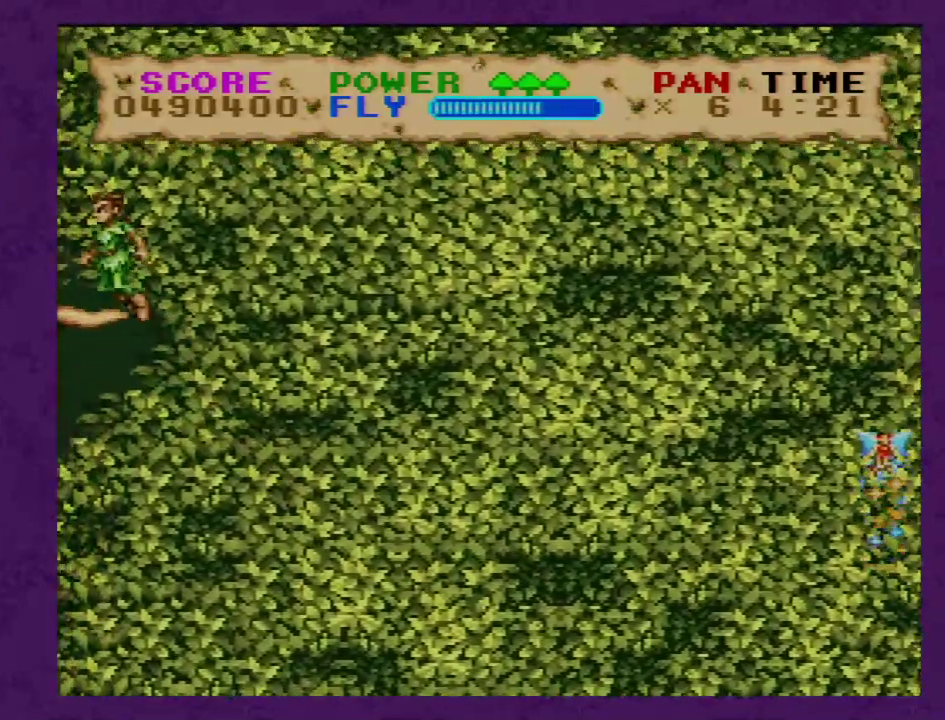
{"buttons": ["Y"], "events": [[67, "B", "up"], [67, "DPAD_LEFT", "up"]]}
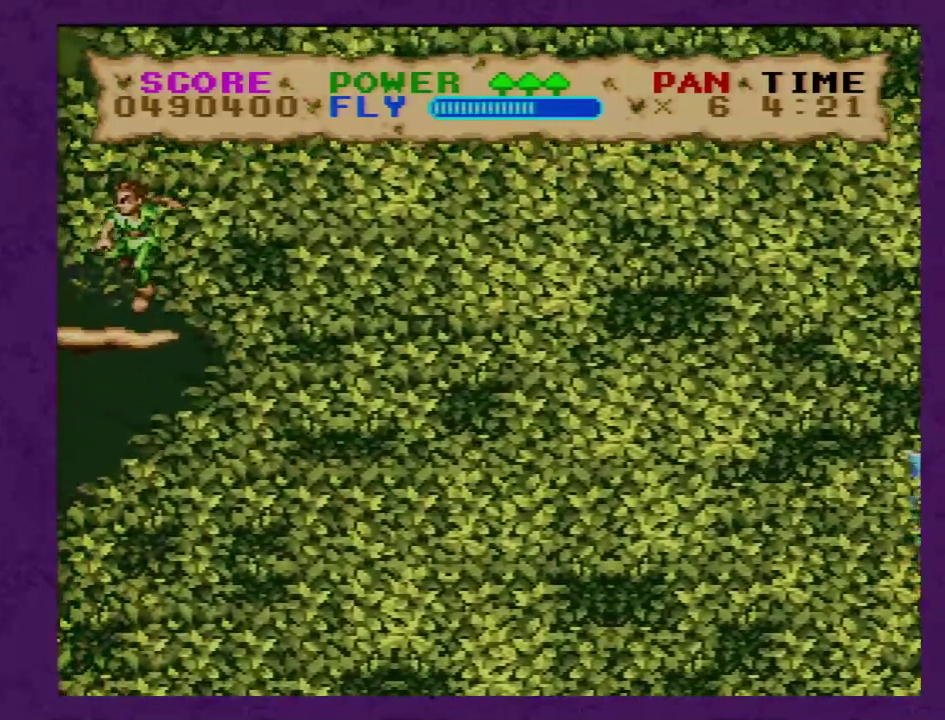
{"buttons": ["Y", "DPAD_DOWN"], "events": [[283, "DPAD_DOWN", "down"], [283, "Y", "up"], [450, "Y", "down"]]}
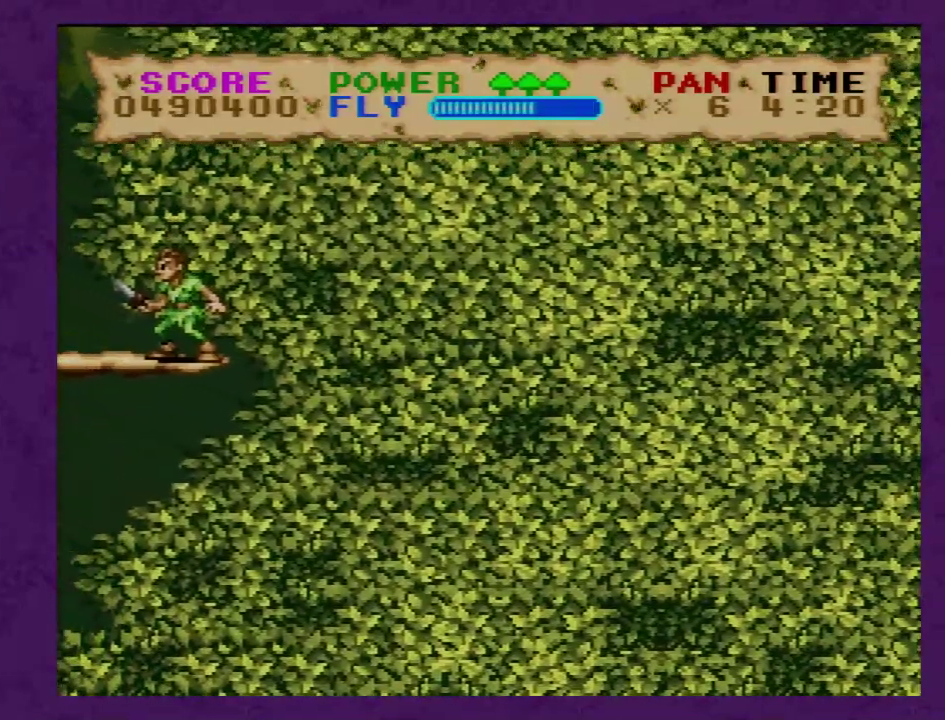
{"buttons": ["DPAD_DOWN"], "events": [[33, "Y", "up"], [450, "Y", "down"], [500, "Y", "up"]]}
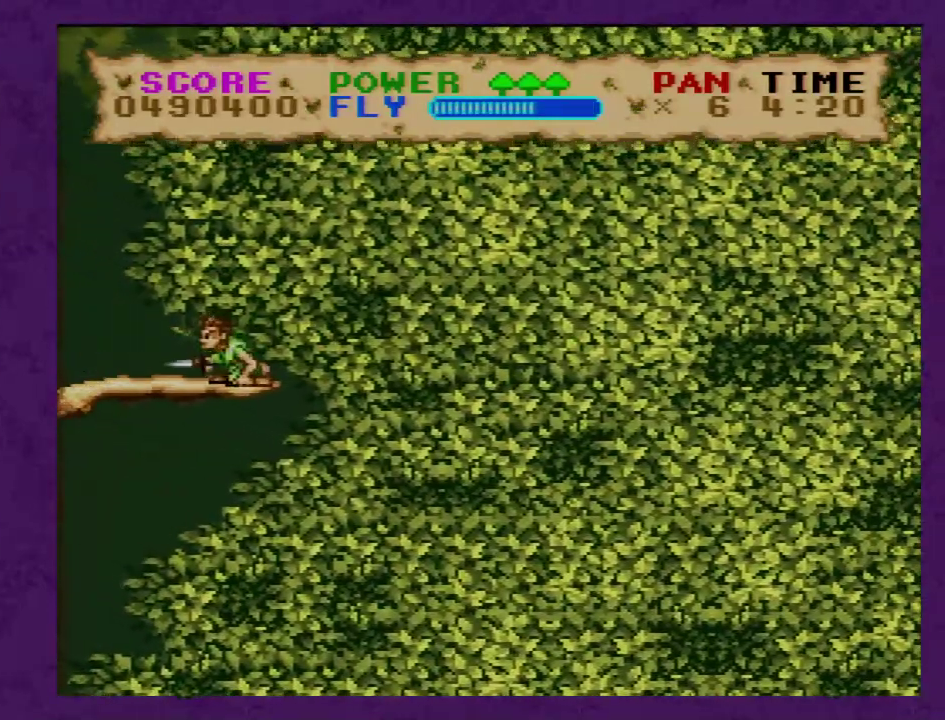
{"buttons": ["Y", "DPAD_DOWN"], "events": [[467, "Y", "down"]]}
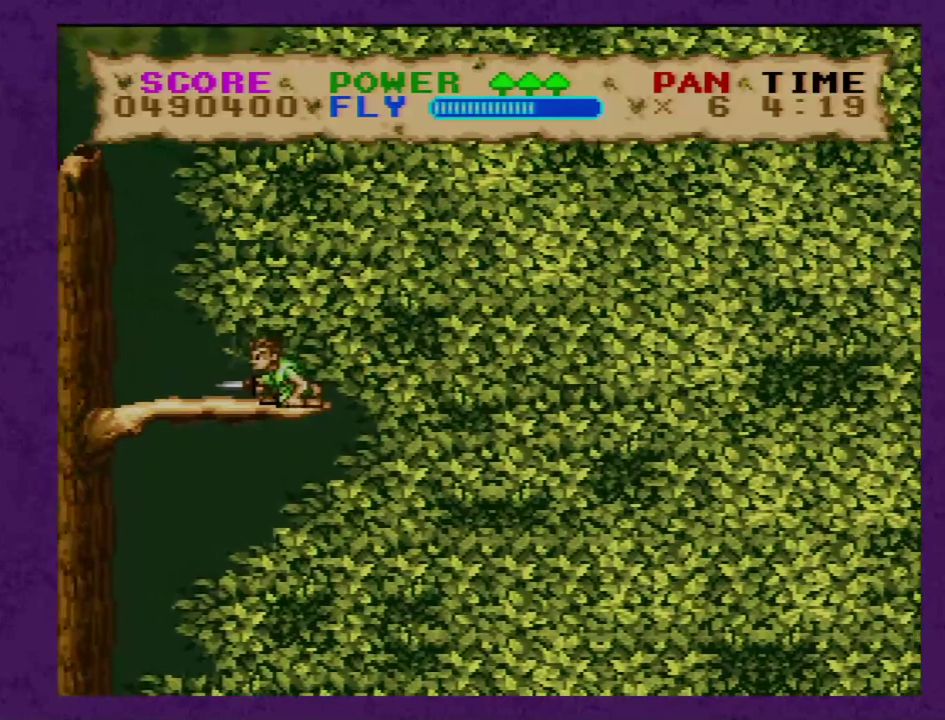
{"buttons": ["Y", "DPAD_DOWN"], "events": [[33, "Y", "up"], [467, "Y", "down"]]}
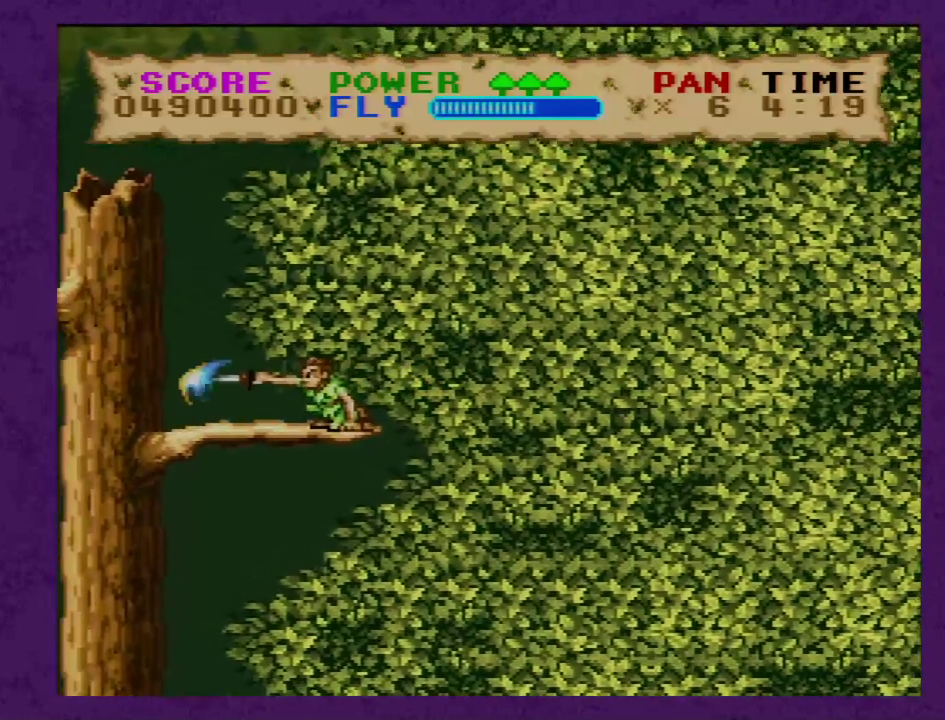
{"buttons": ["Y", "DPAD_DOWN"], "events": [[67, "Y", "up"], [500, "Y", "down"]]}
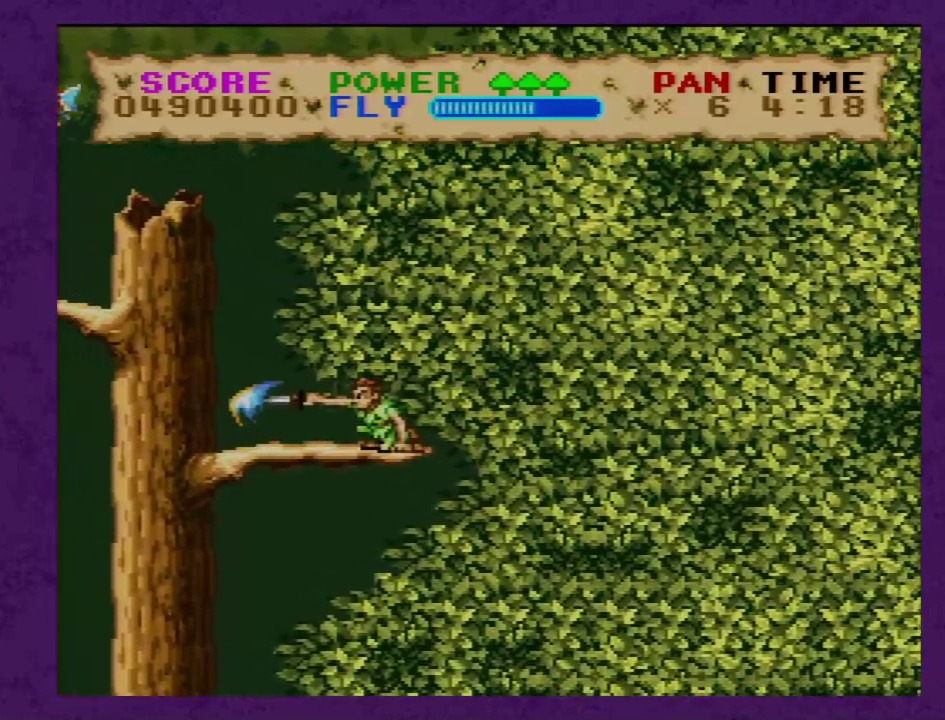
{"buttons": ["DPAD_DOWN"], "events": [[50, "Y", "up"]]}
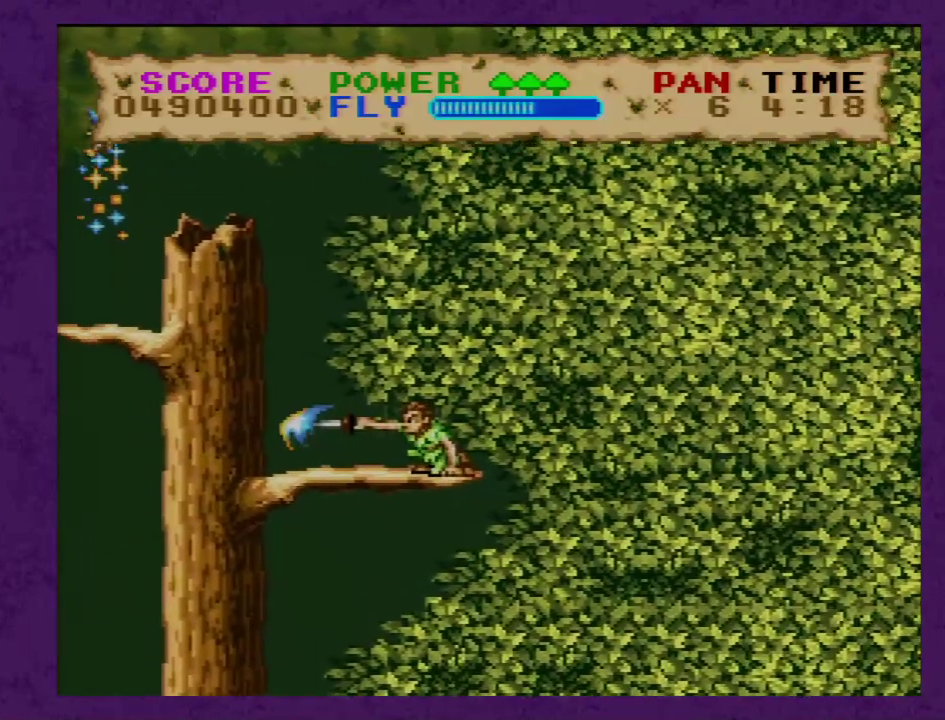
{"buttons": ["DPAD_DOWN"], "events": [[17, "Y", "down"], [83, "Y", "up"]]}
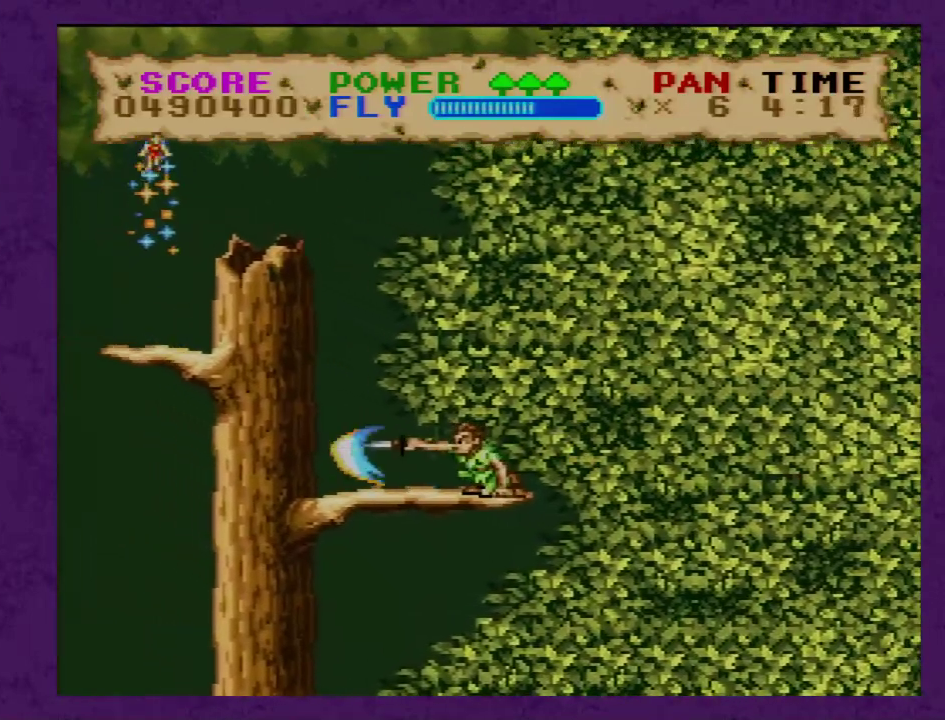
{"buttons": ["DPAD_DOWN"], "events": [[50, "Y", "down"], [100, "Y", "up"]]}
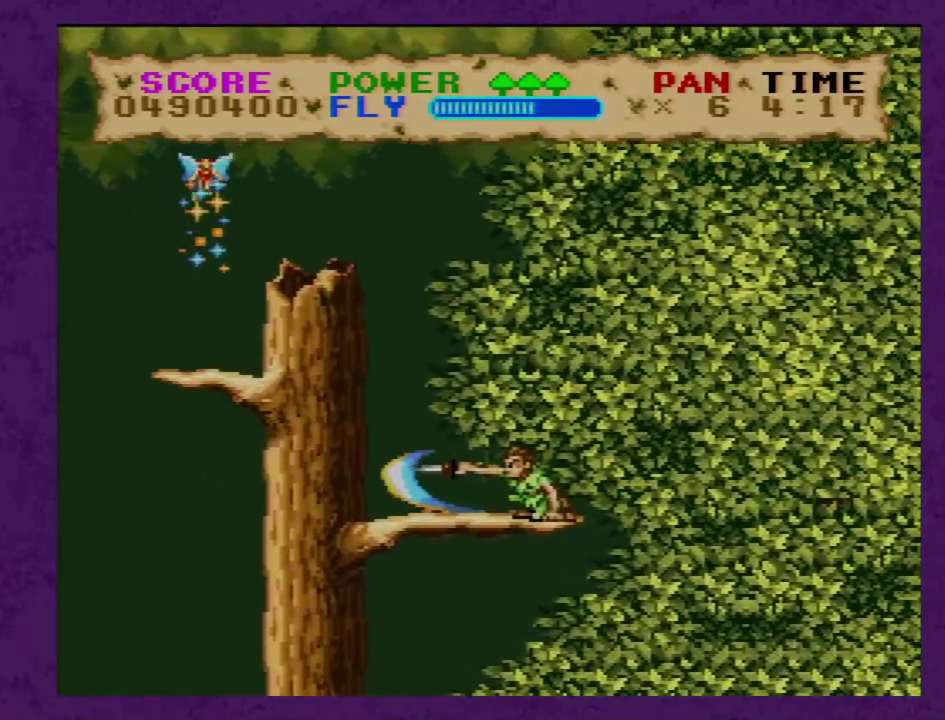
{"buttons": ["DPAD_DOWN"], "events": [[33, "Y", "down"], [100, "Y", "up"]]}
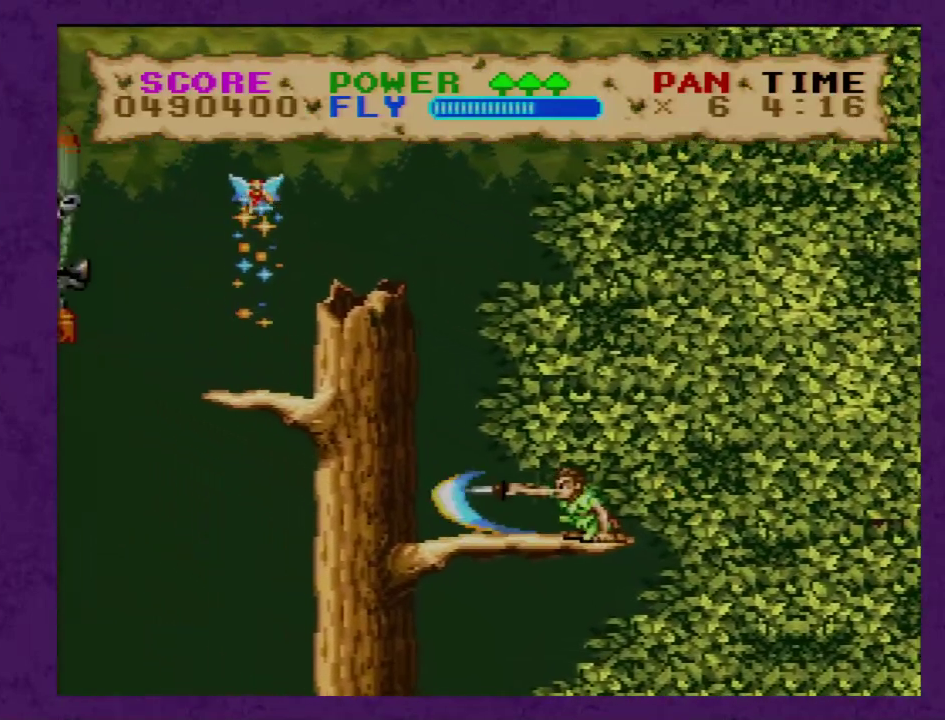
{"buttons": [], "events": [[67, "Y", "down"], [117, "Y", "up"], [467, "DPAD_DOWN", "up"]]}